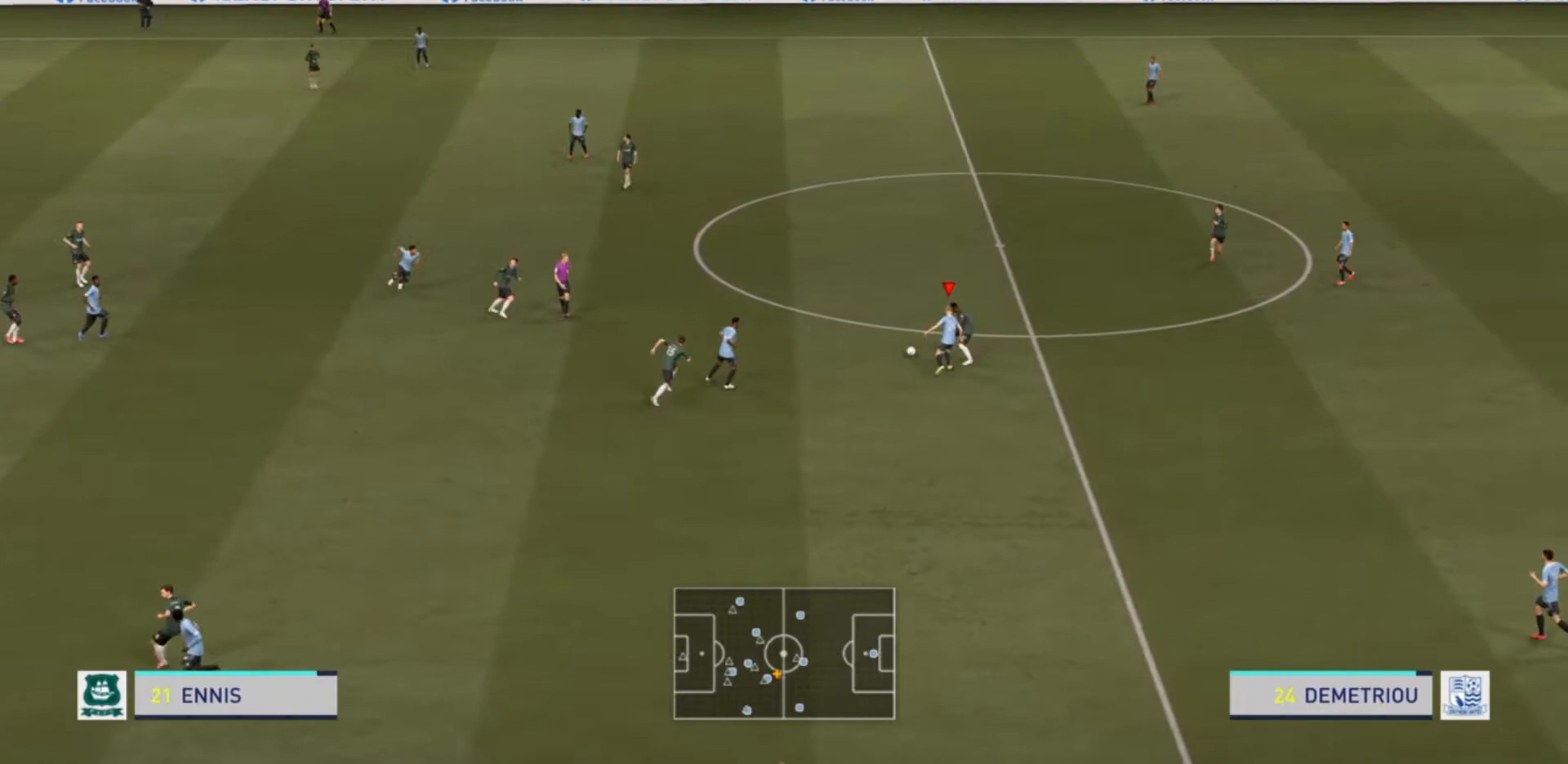
Gameplay with a controller (PlayStation layout); each line is a JSON object with the inputs held at the frame after it. "events" lists button and stick changes between this image and that frame as [ms after this image, input, new state], when the widget could be followed in between. Not read: L3 R3.
{"buttons": ["R2"], "left_stick": "up-left", "right_stick": "center", "events": []}
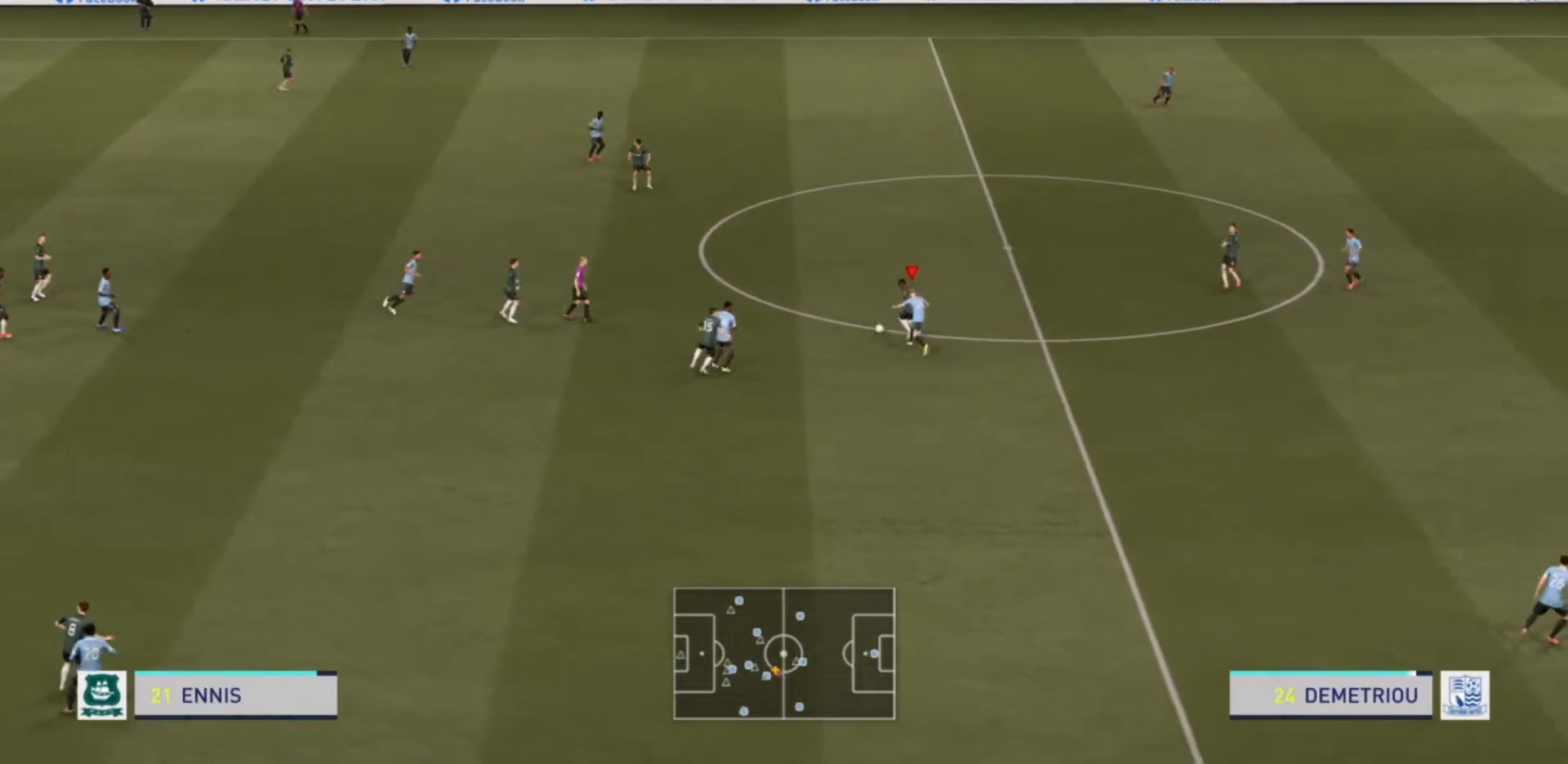
{"buttons": ["CIRCLE", "R2"], "left_stick": "up", "right_stick": "center", "events": [[433, "CIRCLE", "down"], [467, "left_stick", "up"]]}
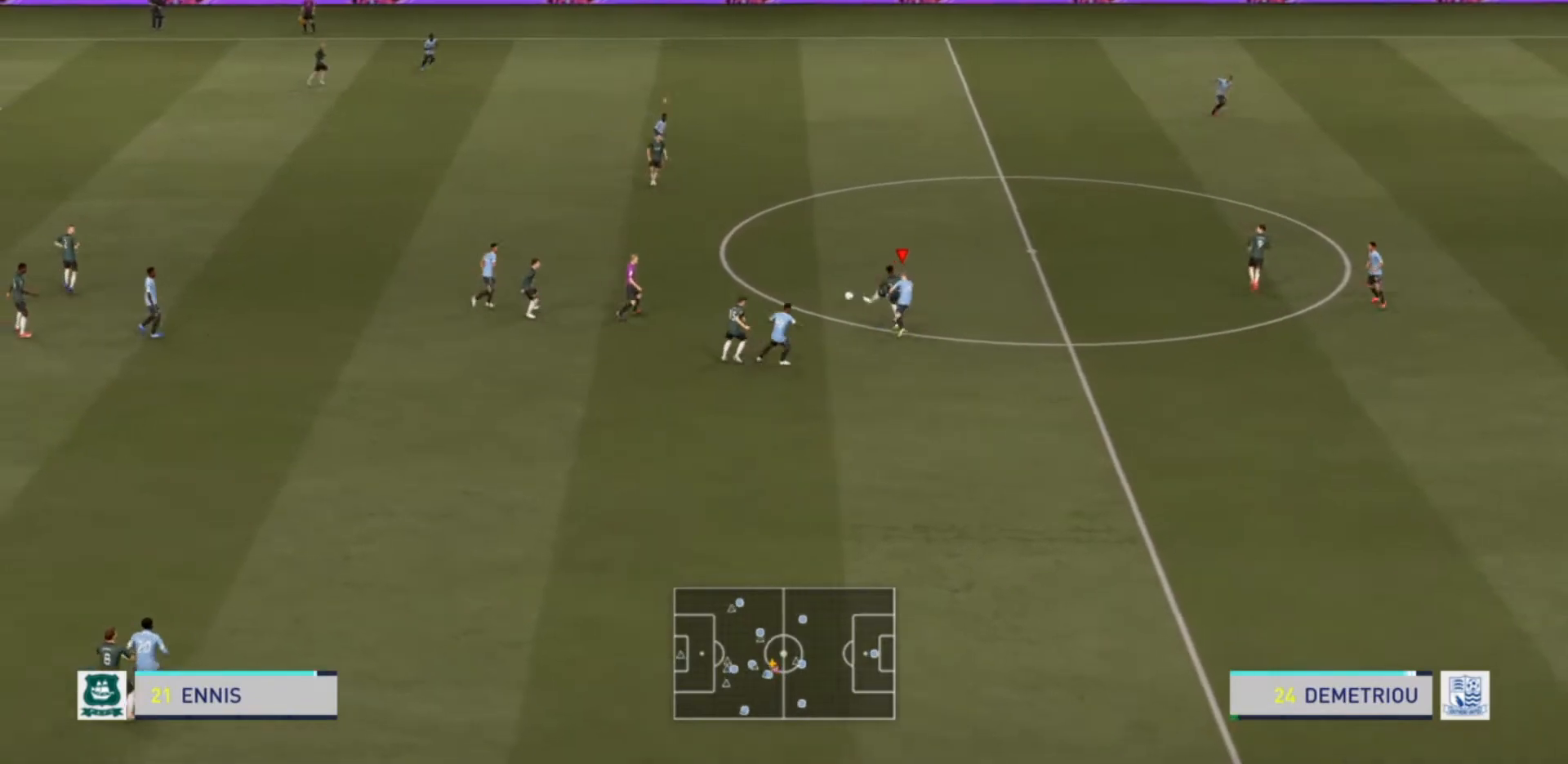
{"buttons": ["R2"], "left_stick": "up", "right_stick": "center", "events": [[100, "CIRCLE", "up"]]}
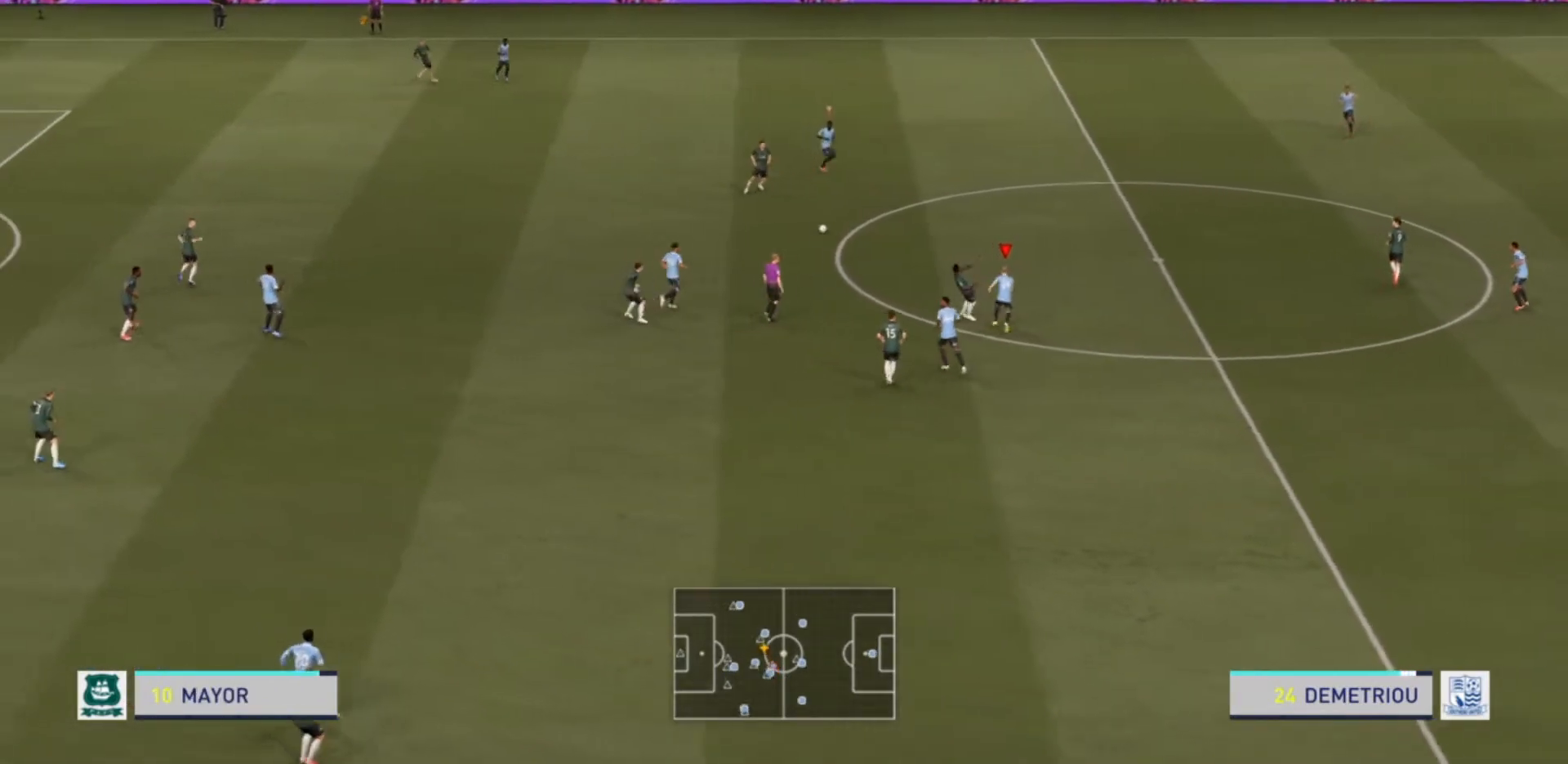
{"buttons": [], "left_stick": "up-left", "right_stick": "center", "events": [[300, "left_stick", "up-left"], [433, "R2", "up"]]}
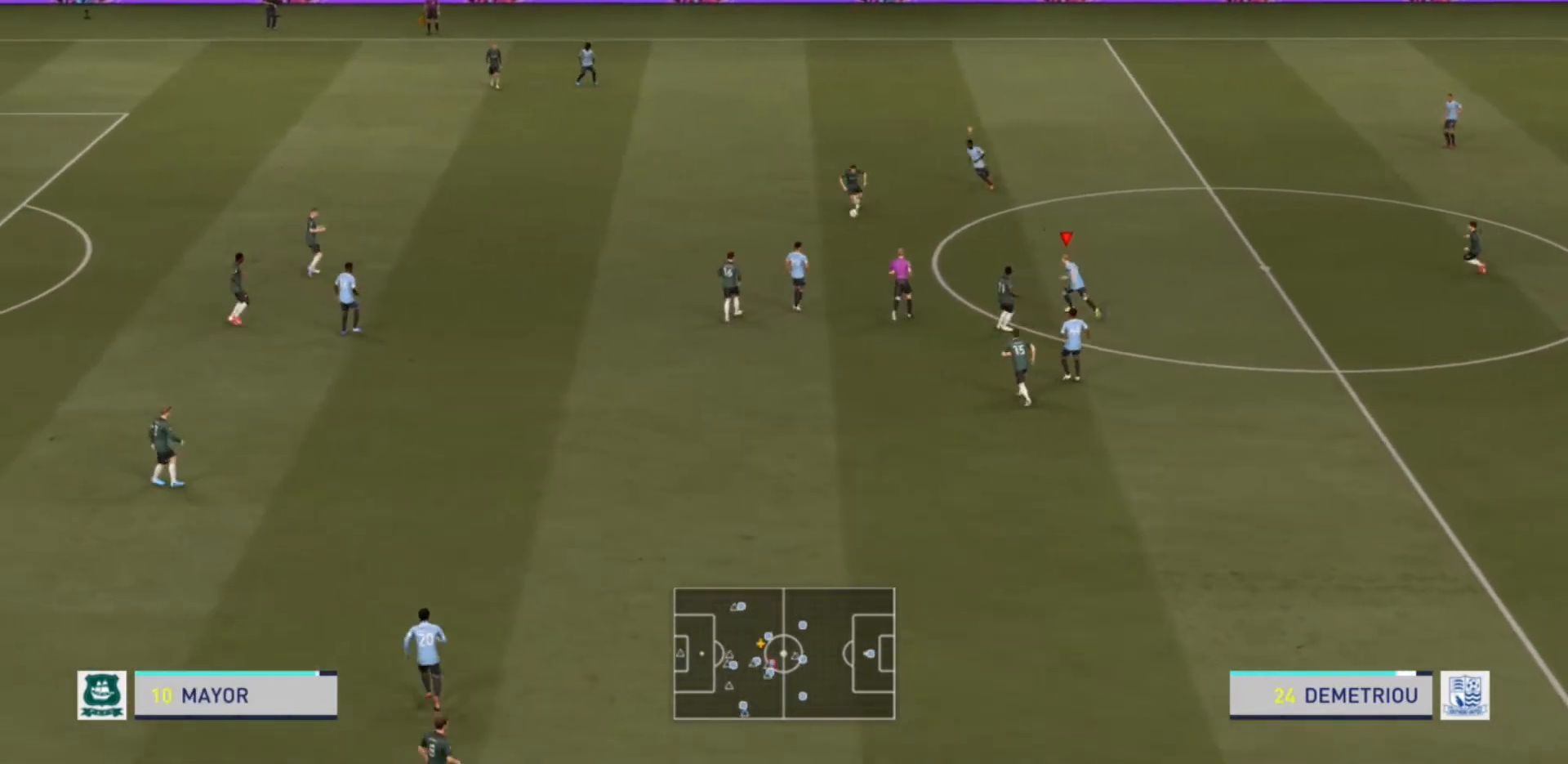
{"buttons": ["R2"], "left_stick": "up-left", "right_stick": "center", "events": [[100, "R2", "down"]]}
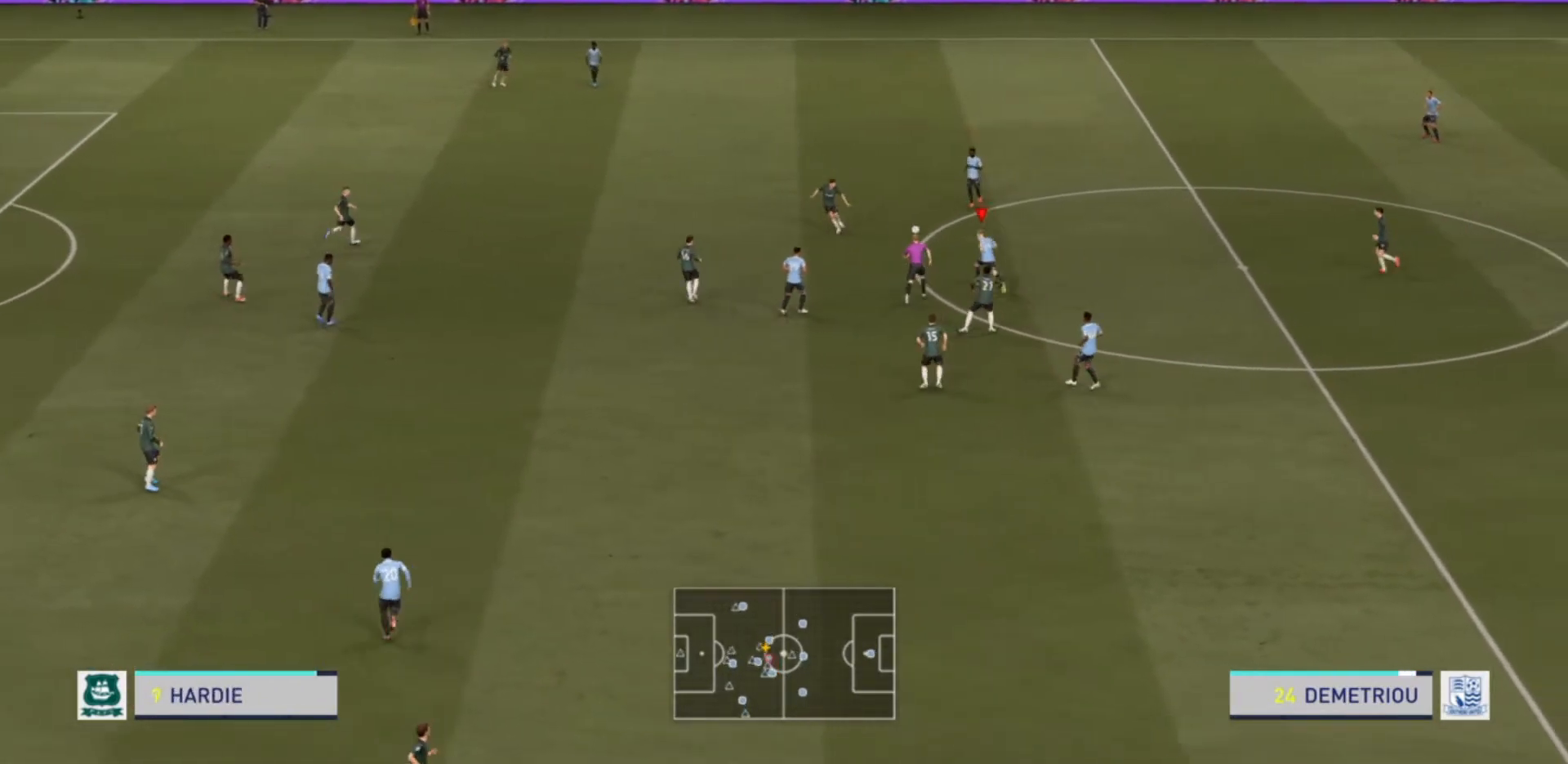
{"buttons": ["L2", "R2"], "left_stick": "right", "right_stick": "center", "events": [[200, "L2", "down"], [233, "left_stick", "up-right"], [467, "left_stick", "right"]]}
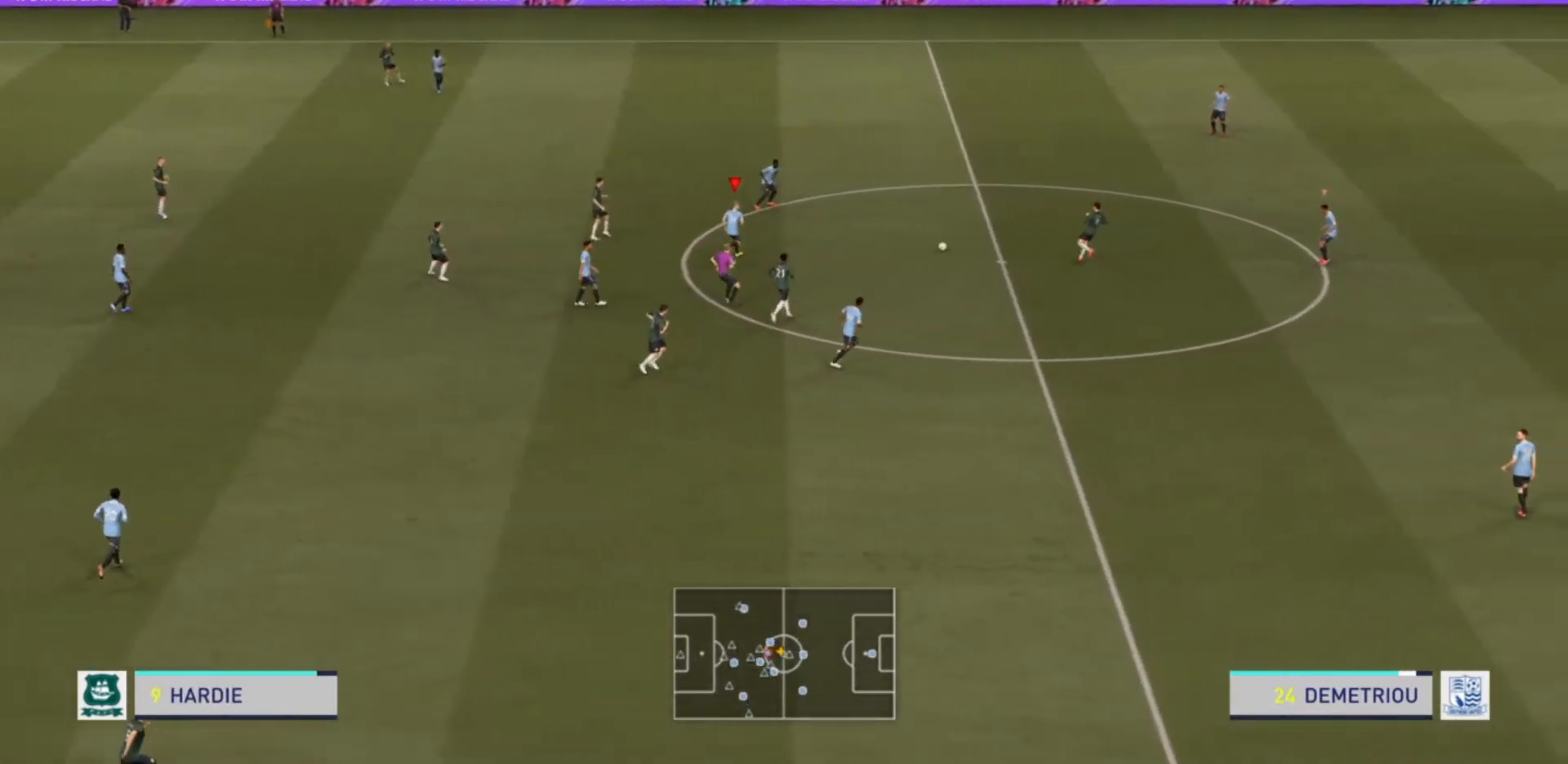
{"buttons": ["L1", "R2"], "left_stick": "down-right", "right_stick": "center", "events": [[167, "L2", "up"], [333, "R2", "up"], [333, "left_stick", "down-right"], [400, "R2", "down"], [433, "L1", "down"]]}
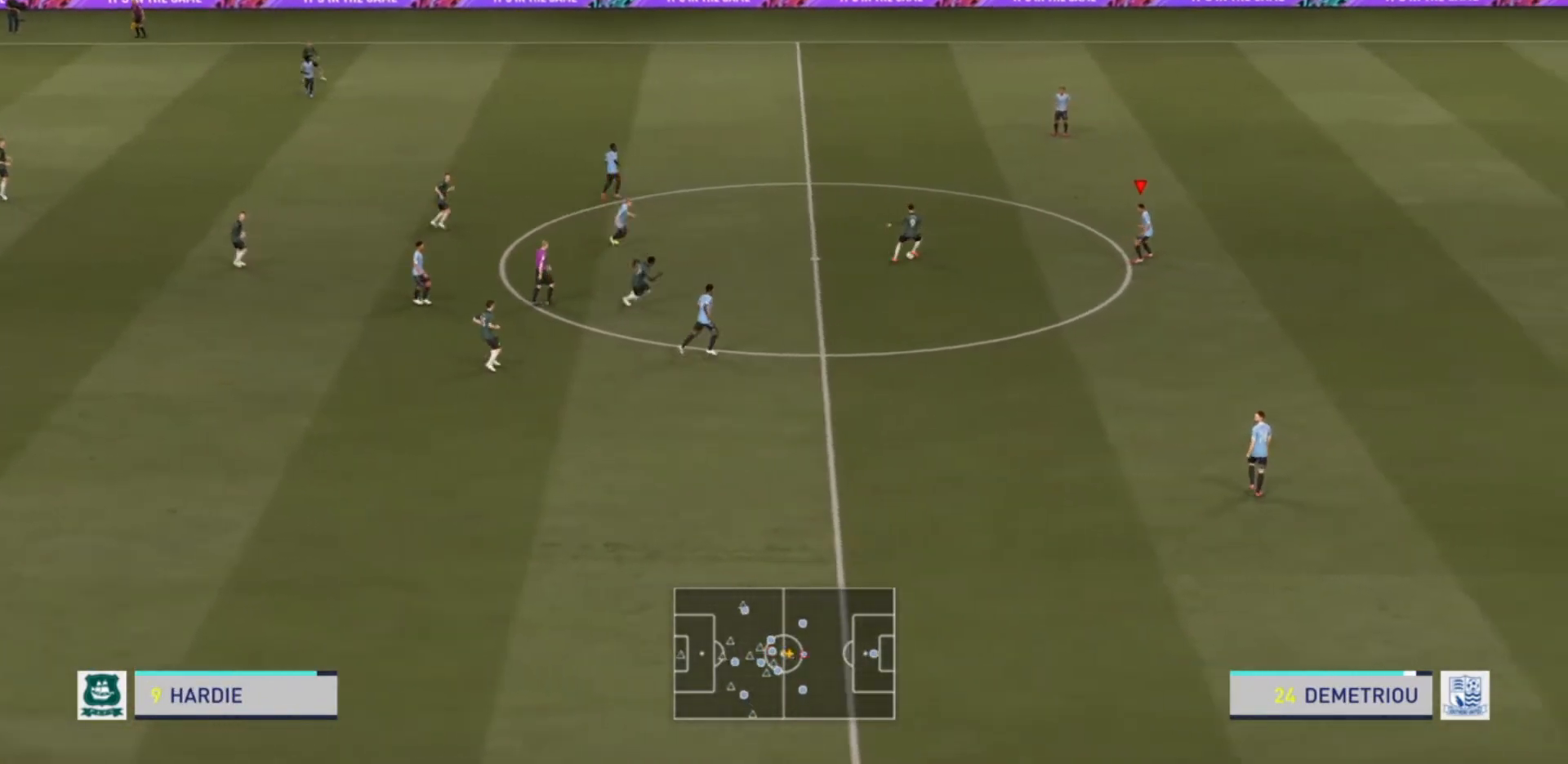
{"buttons": ["L2", "R2"], "left_stick": "left", "right_stick": "center", "events": [[33, "L1", "up"], [33, "left_stick", "left"], [200, "left_stick", "down-left"], [333, "left_stick", "left"], [500, "L2", "down"]]}
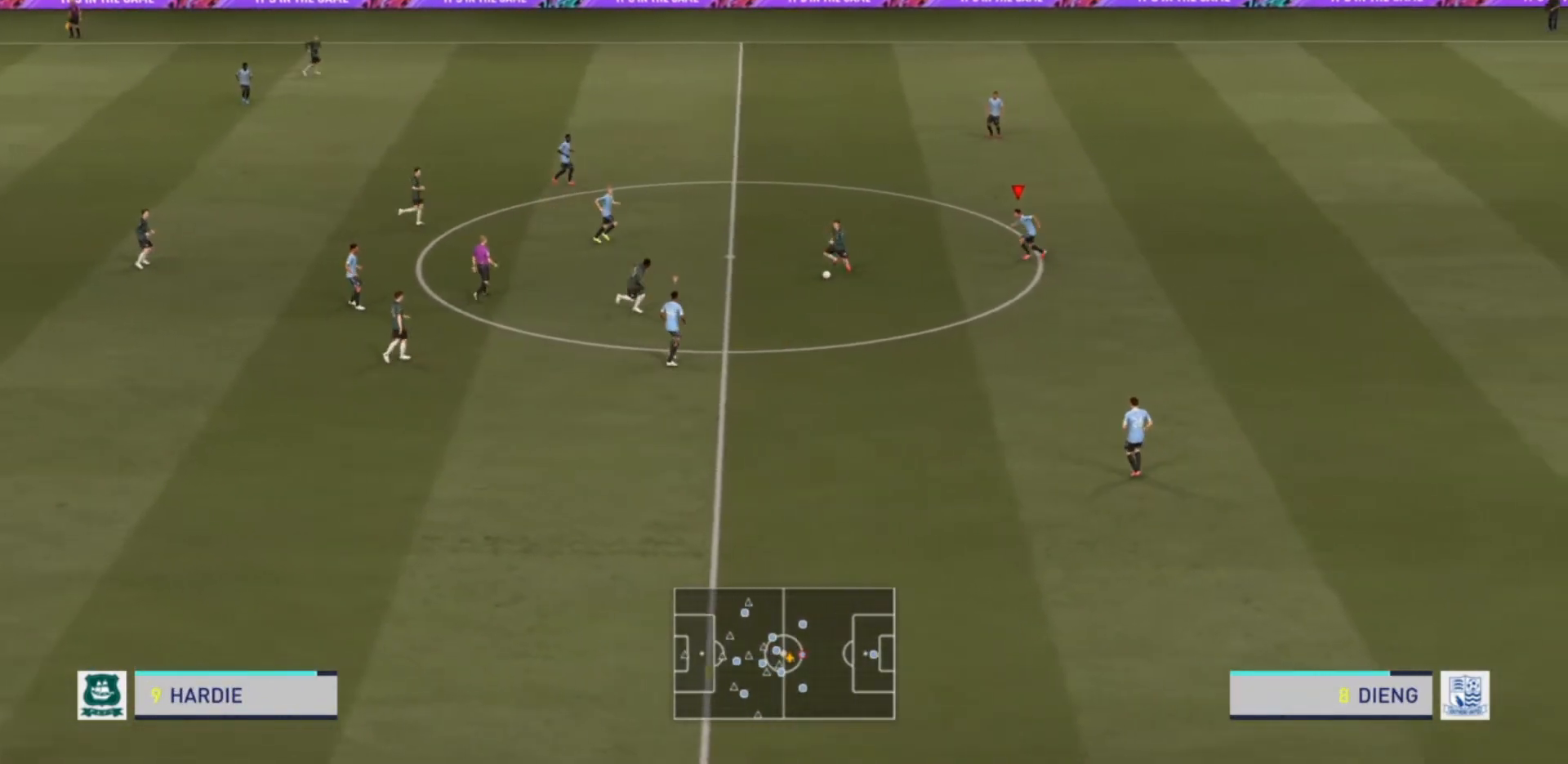
{"buttons": ["L1", "R2"], "left_stick": "up-right", "right_stick": "center", "events": [[100, "left_stick", "down-left"], [333, "left_stick", "down-right"], [400, "L1", "down"], [400, "L2", "up"], [400, "left_stick", "up-right"]]}
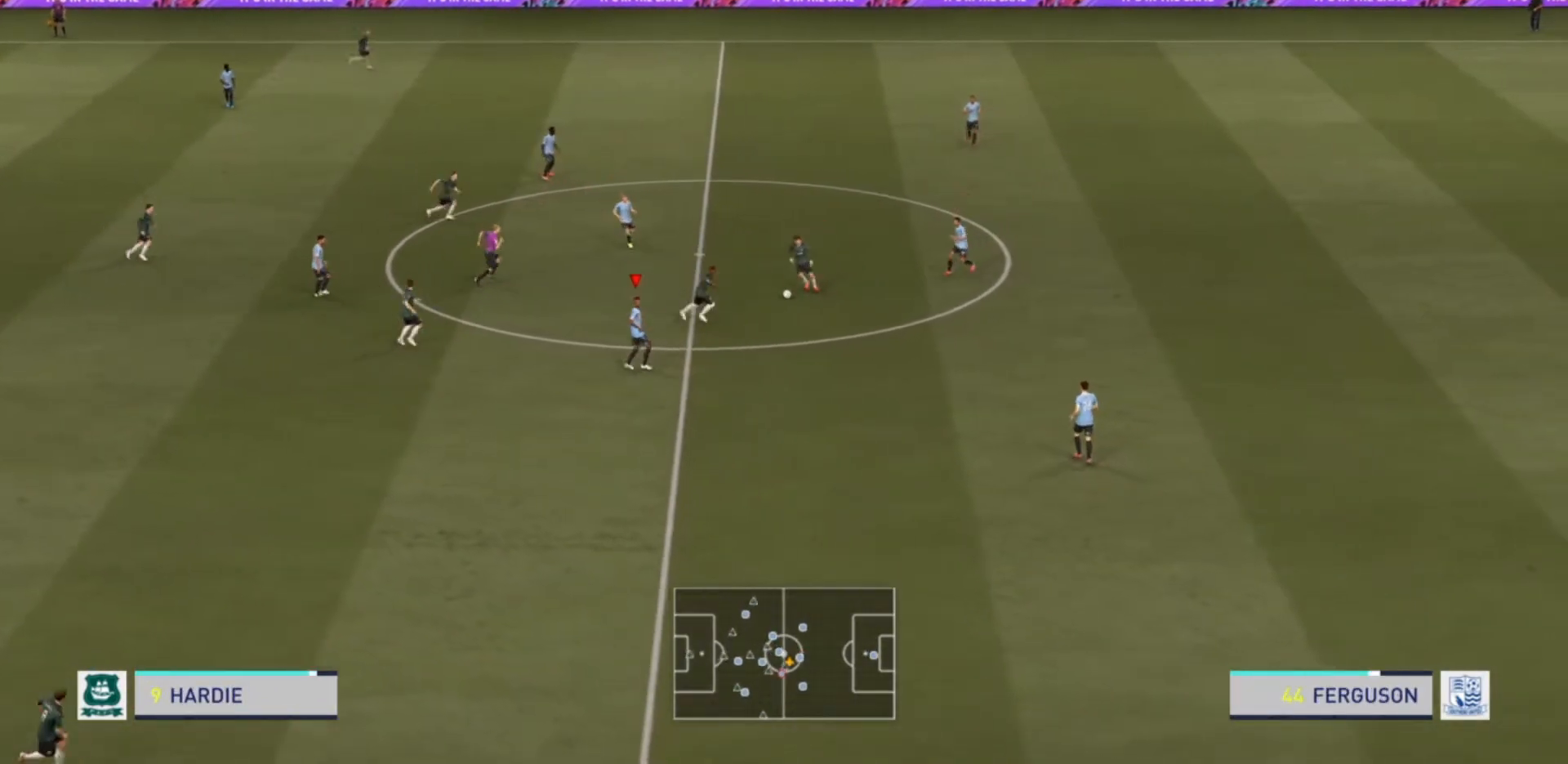
{"buttons": ["R2"], "left_stick": "right", "right_stick": "center", "events": [[33, "left_stick", "right"], [67, "L1", "up"]]}
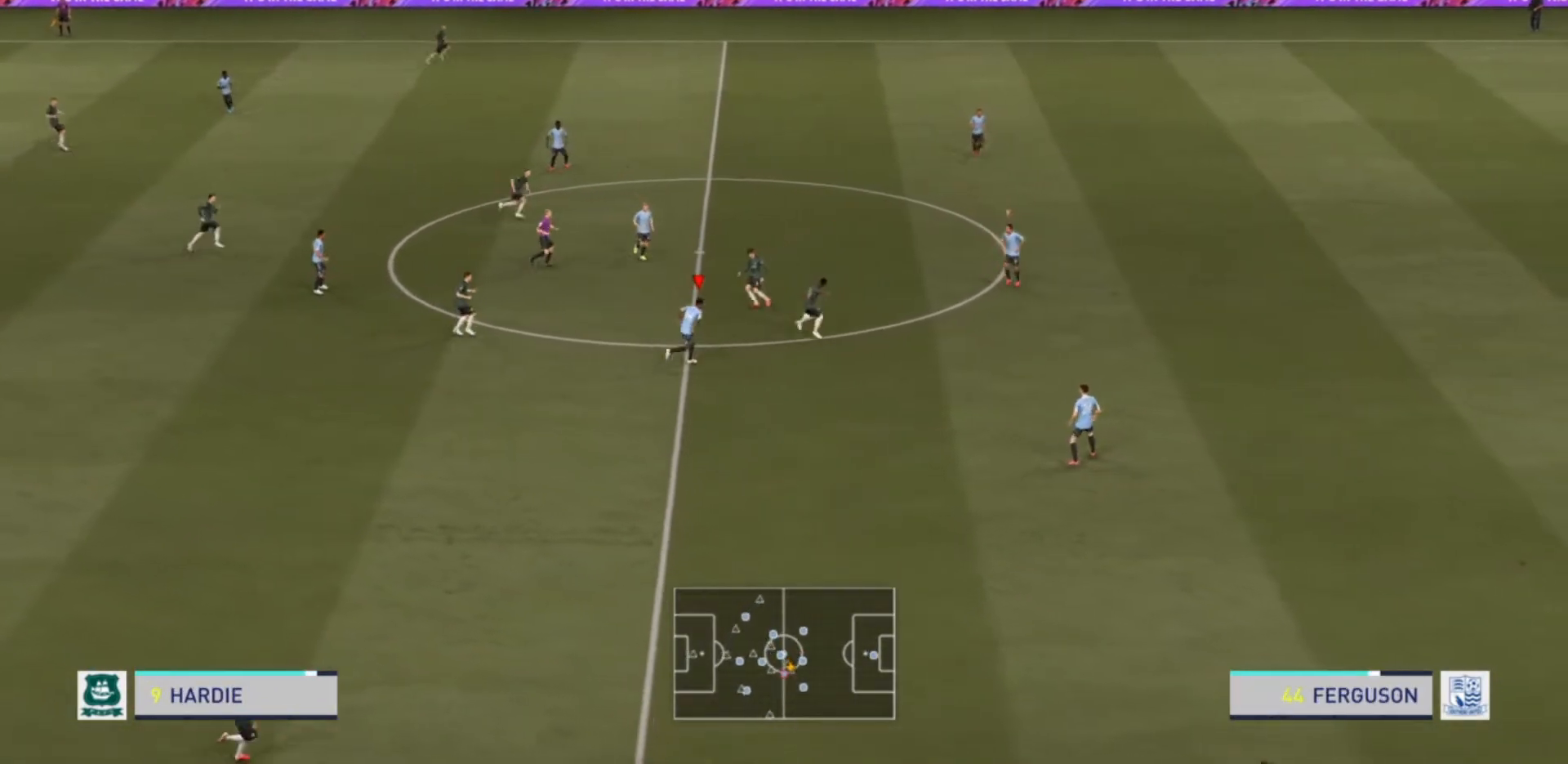
{"buttons": ["L1", "R2"], "left_stick": "down-right", "right_stick": "center", "events": [[100, "left_stick", "up-right"], [467, "L1", "down"], [467, "left_stick", "down-right"]]}
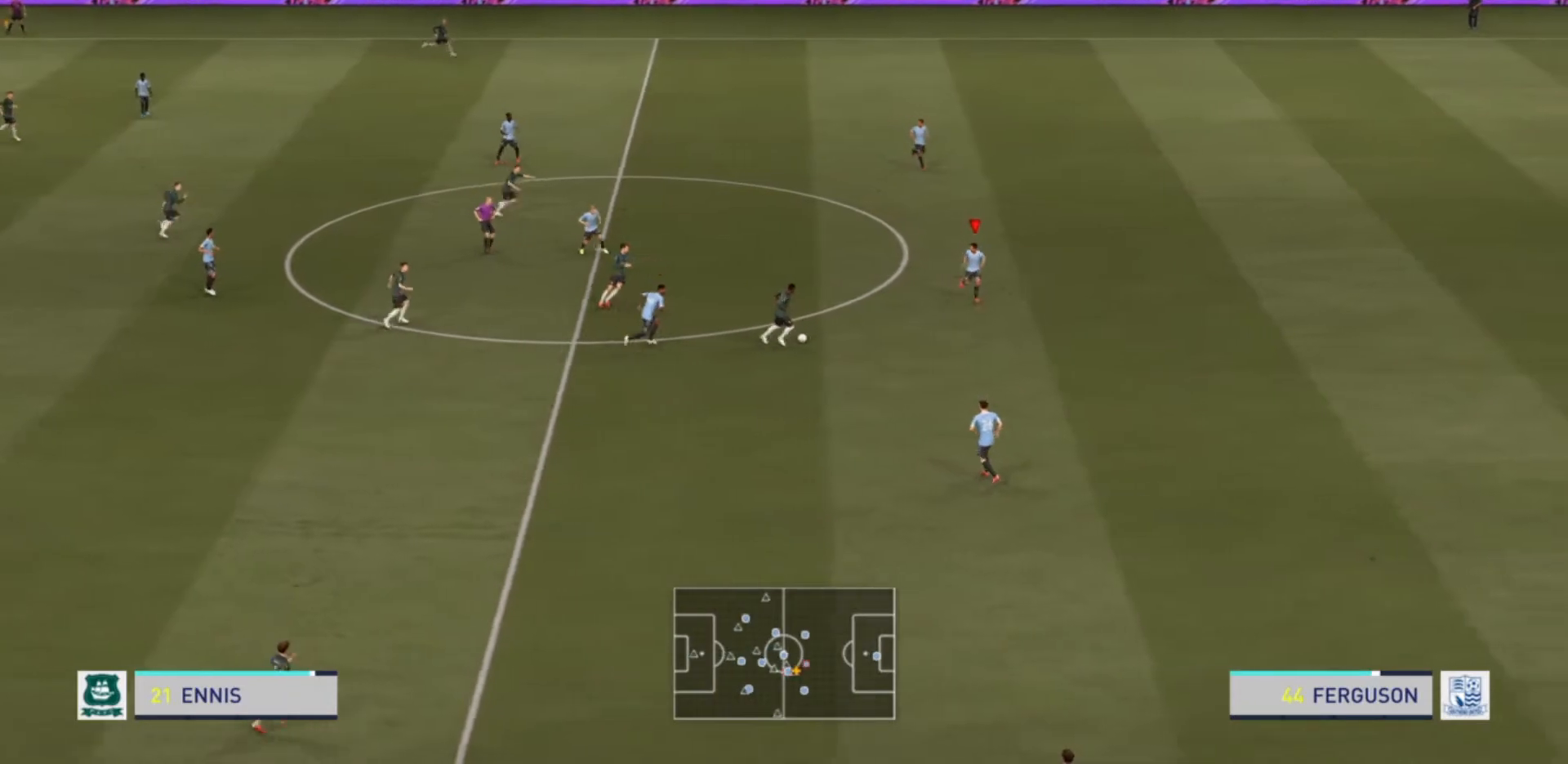
{"buttons": ["L2", "R2"], "left_stick": "down", "right_stick": "center", "events": [[67, "left_stick", "left"], [100, "L1", "up"], [200, "left_stick", "down"], [333, "L2", "down"]]}
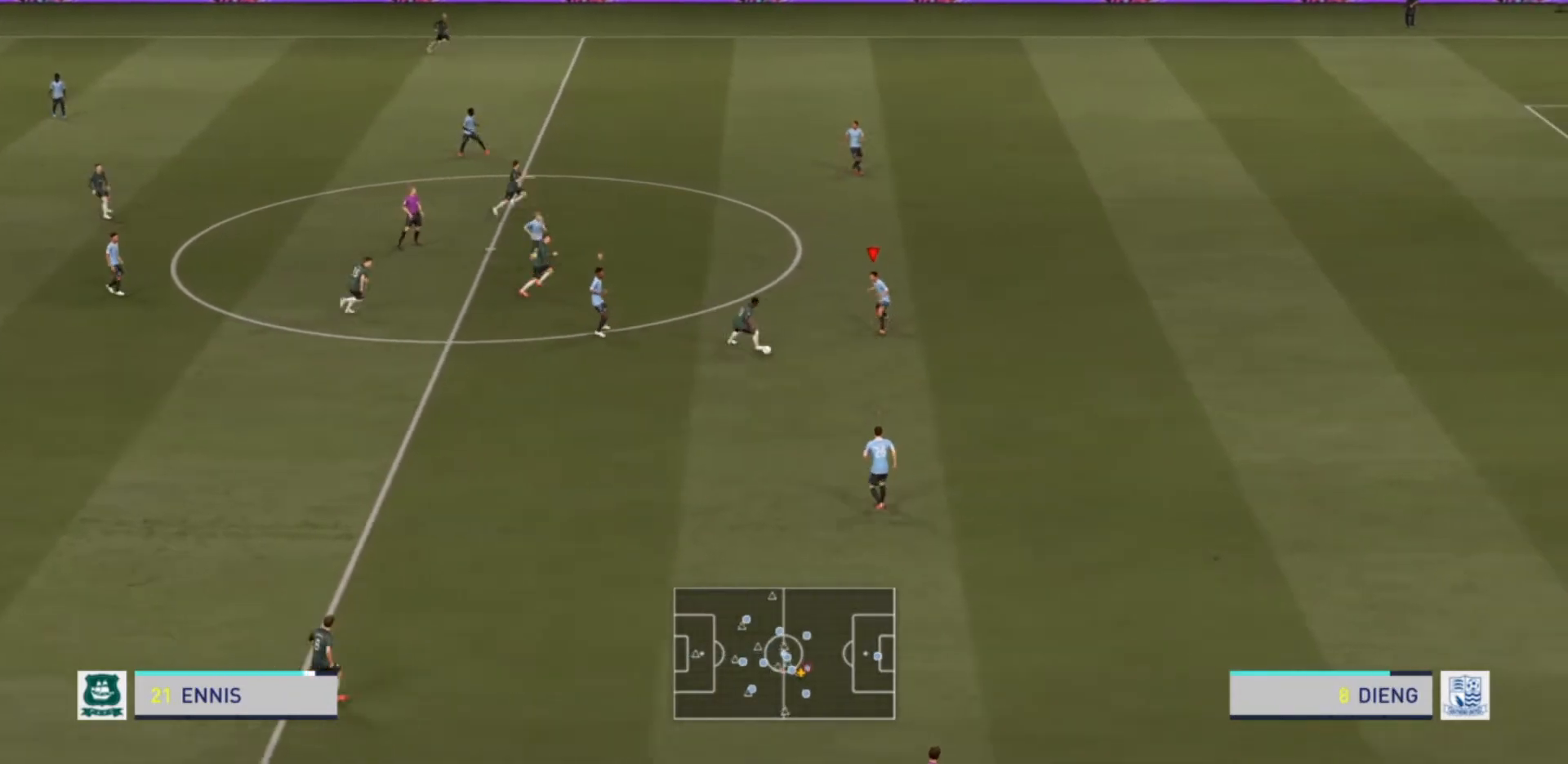
{"buttons": ["R2"], "left_stick": "down", "right_stick": "center", "events": [[467, "L2", "up"]]}
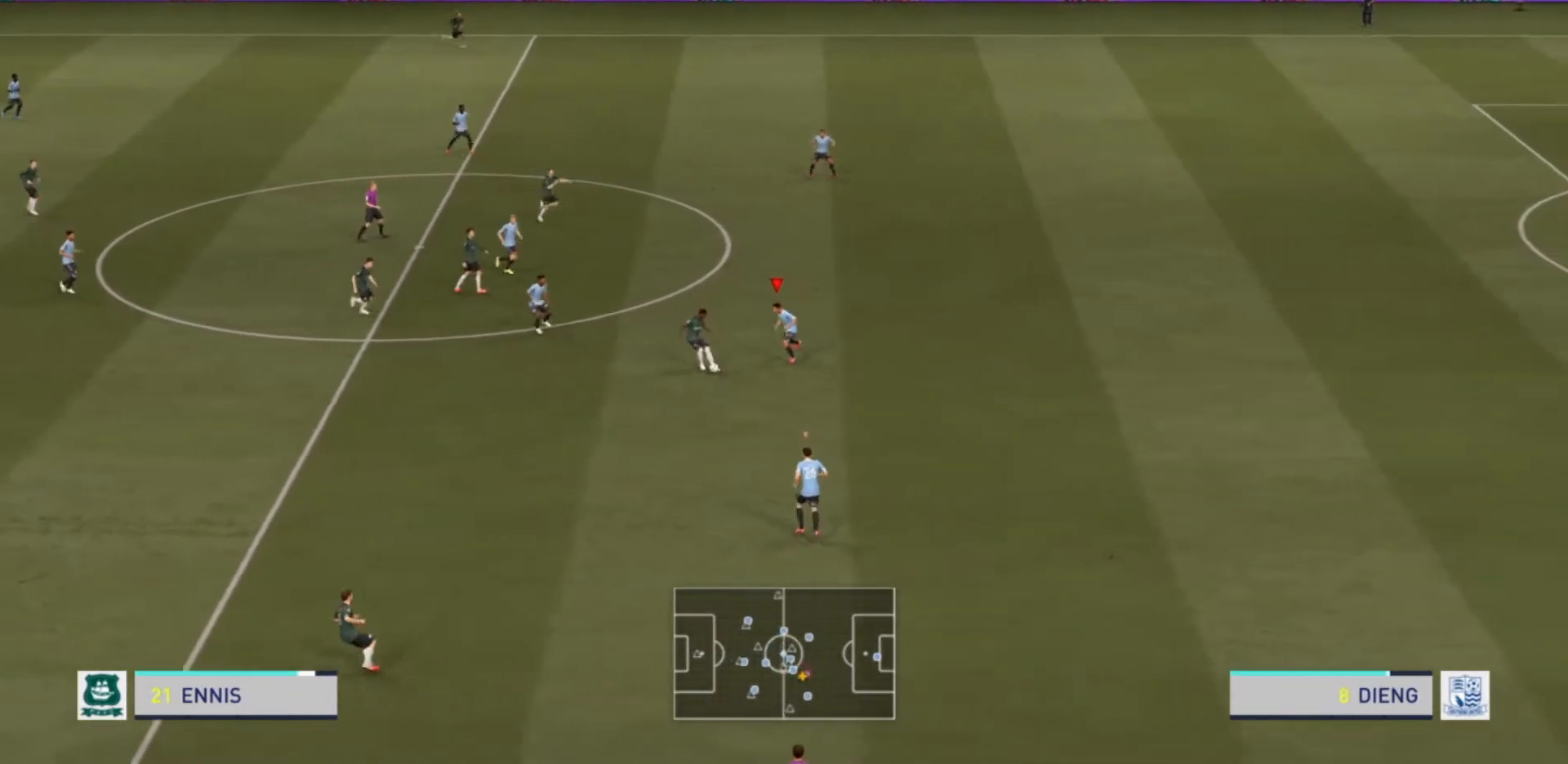
{"buttons": [], "left_stick": "down-left", "right_stick": "center", "events": [[100, "CIRCLE", "down"], [167, "left_stick", "down-left"], [233, "CIRCLE", "up"], [400, "R2", "up"]]}
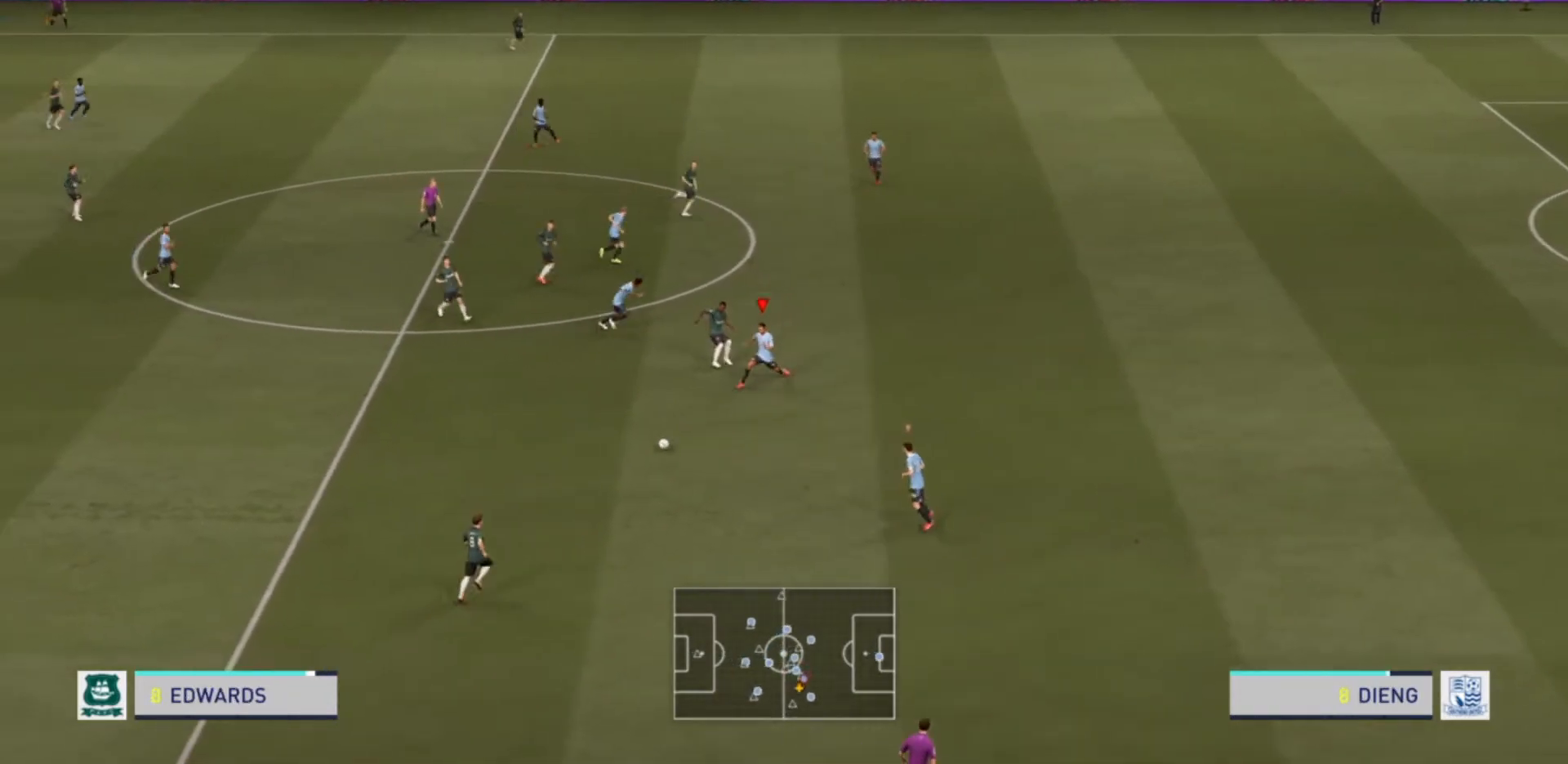
{"buttons": ["L1", "R2"], "left_stick": "left", "right_stick": "center", "events": [[33, "left_stick", "down"], [233, "L2", "down"], [233, "R2", "down"], [433, "L2", "up"], [500, "L1", "down"], [500, "left_stick", "left"]]}
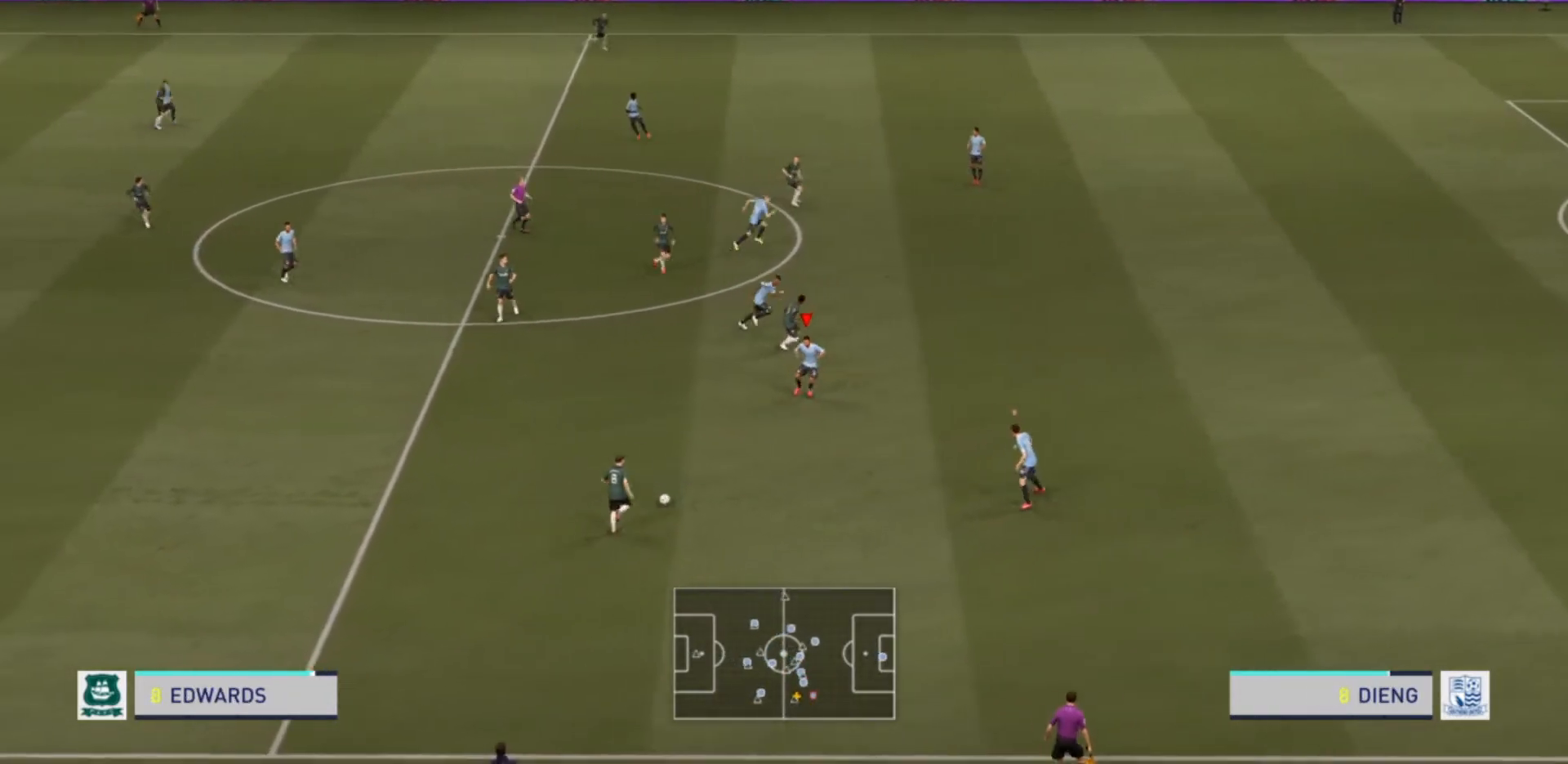
{"buttons": [], "left_stick": "left", "right_stick": "center", "events": [[33, "R2", "up"], [67, "R2", "down"], [100, "L1", "up"], [267, "R2", "up"]]}
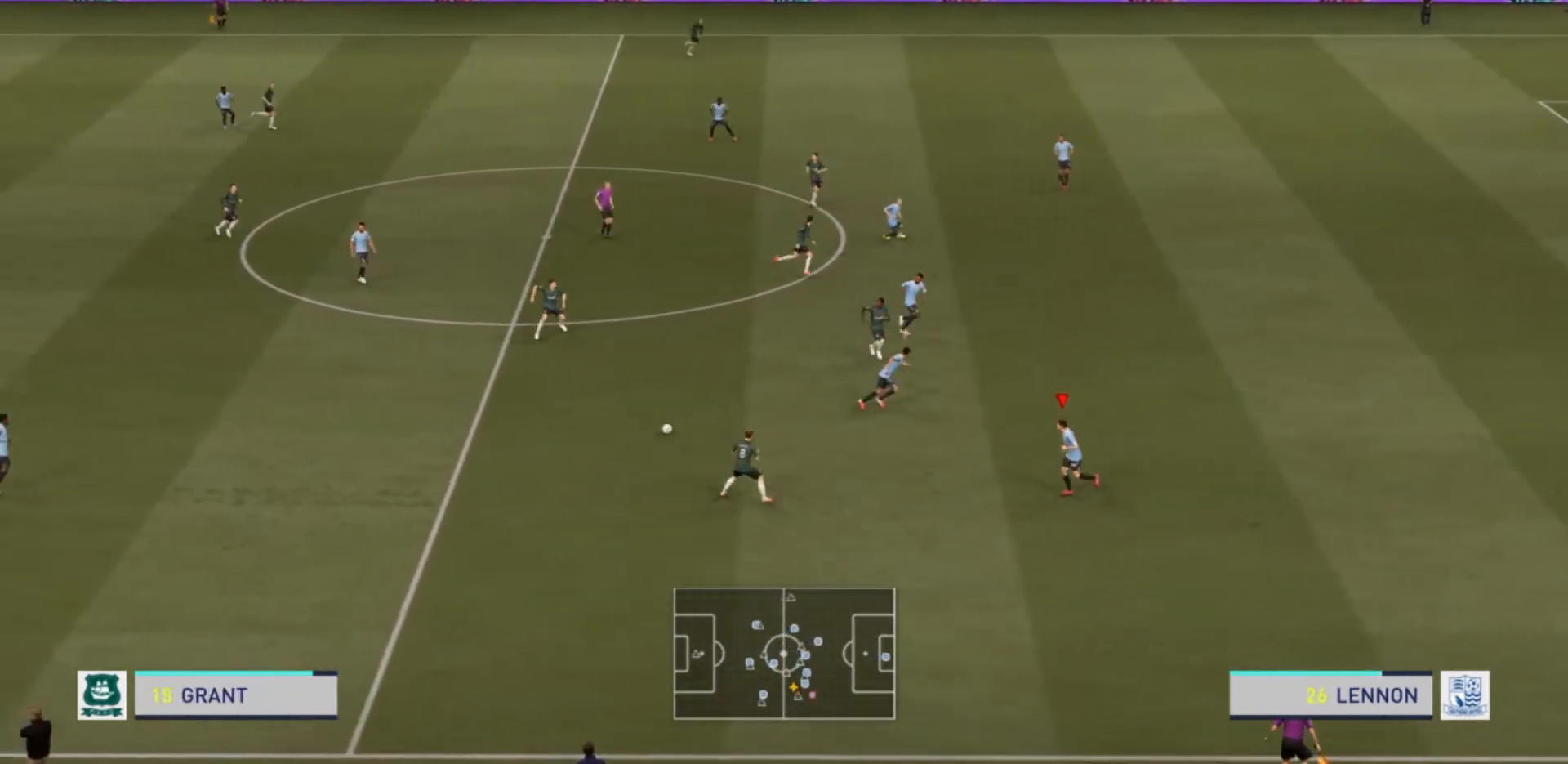
{"buttons": ["R2"], "left_stick": "up-left", "right_stick": "center", "events": [[33, "R2", "down"], [333, "left_stick", "up-left"], [367, "L1", "down"], [500, "L1", "up"]]}
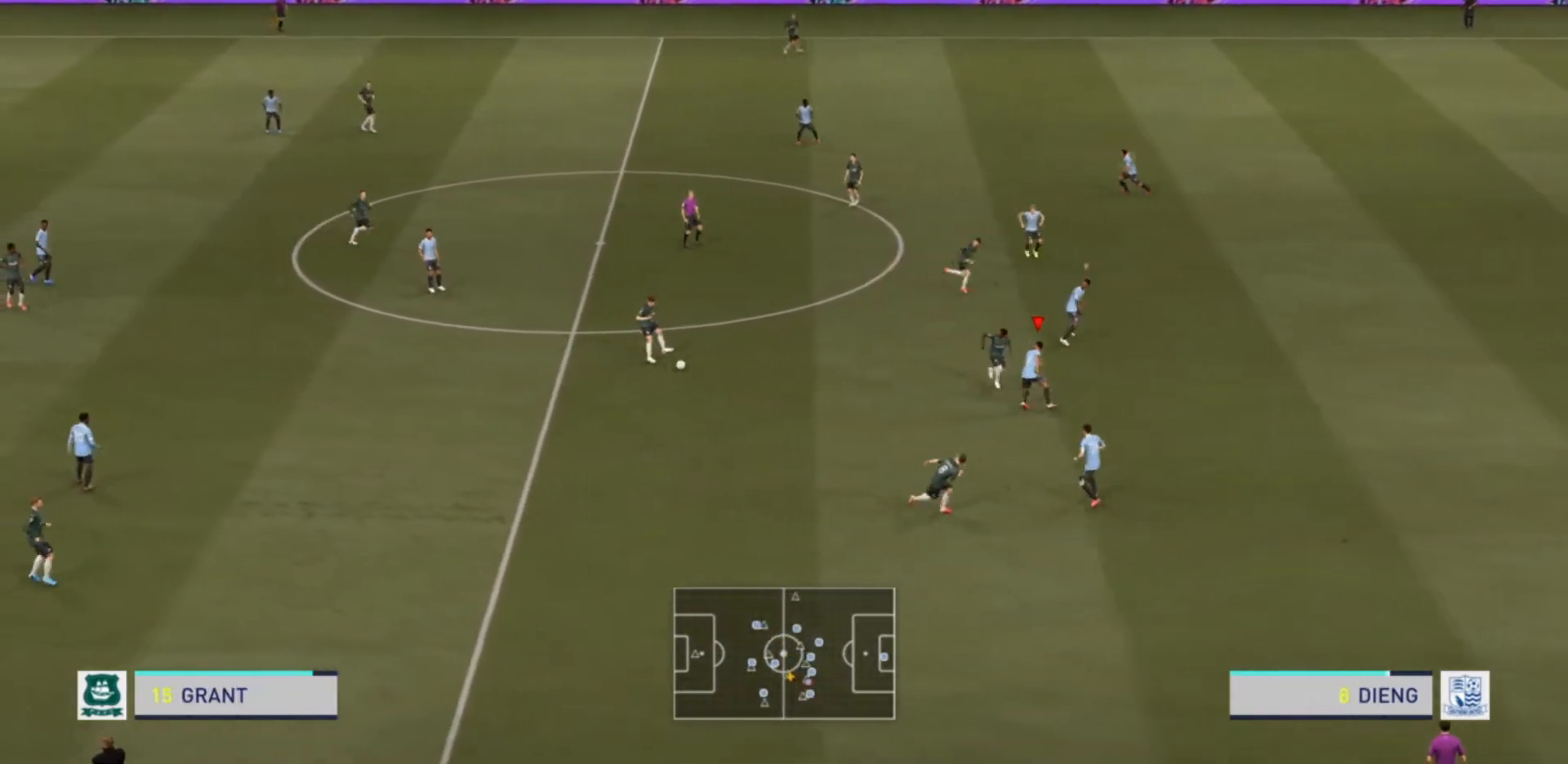
{"buttons": [], "left_stick": "up-left", "right_stick": "center", "events": [[67, "left_stick", "left"], [167, "R2", "up"], [400, "left_stick", "up-left"]]}
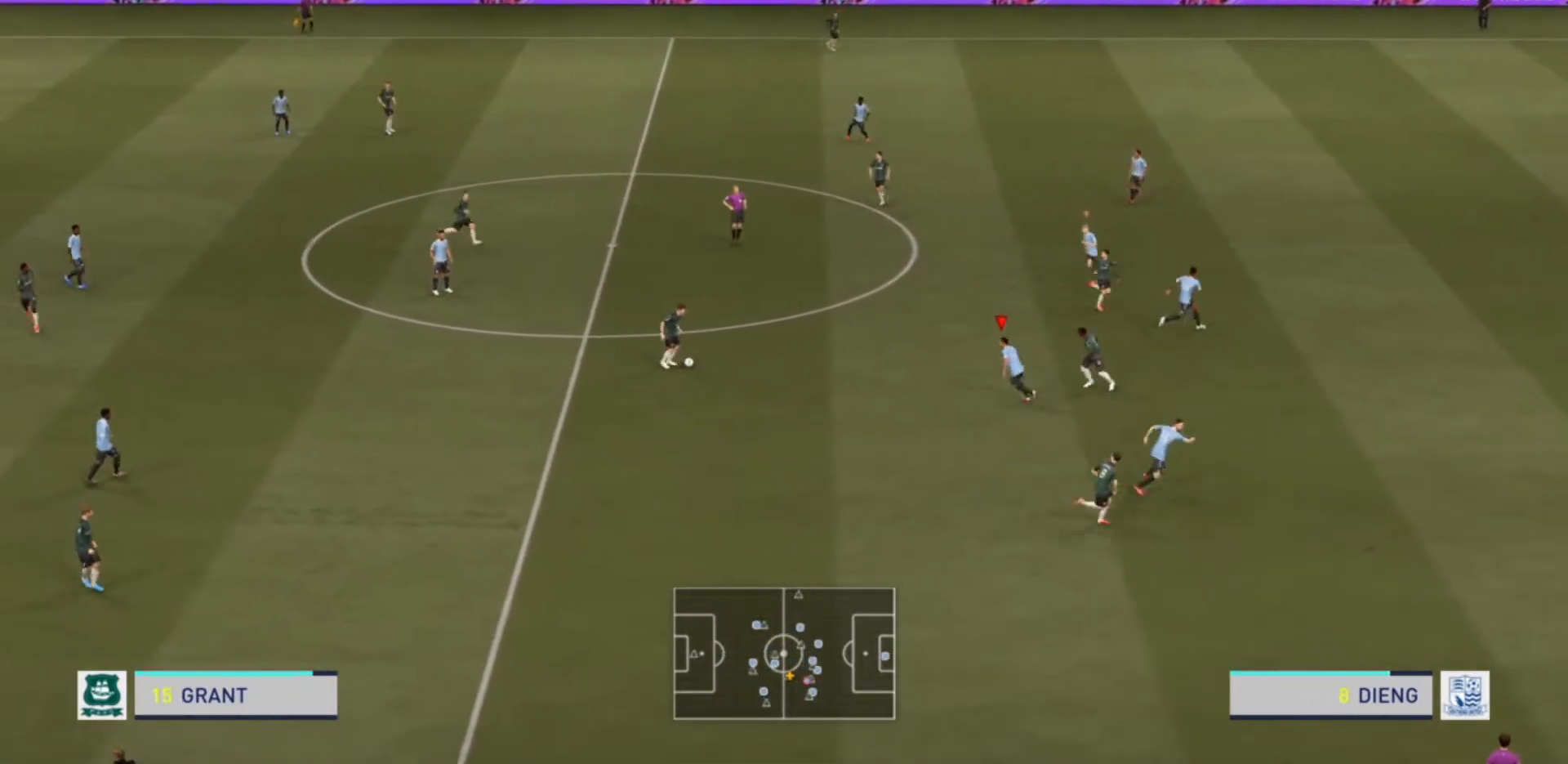
{"buttons": ["L2", "R2"], "left_stick": "up-left", "right_stick": "center", "events": [[67, "R2", "down"], [200, "L2", "down"]]}
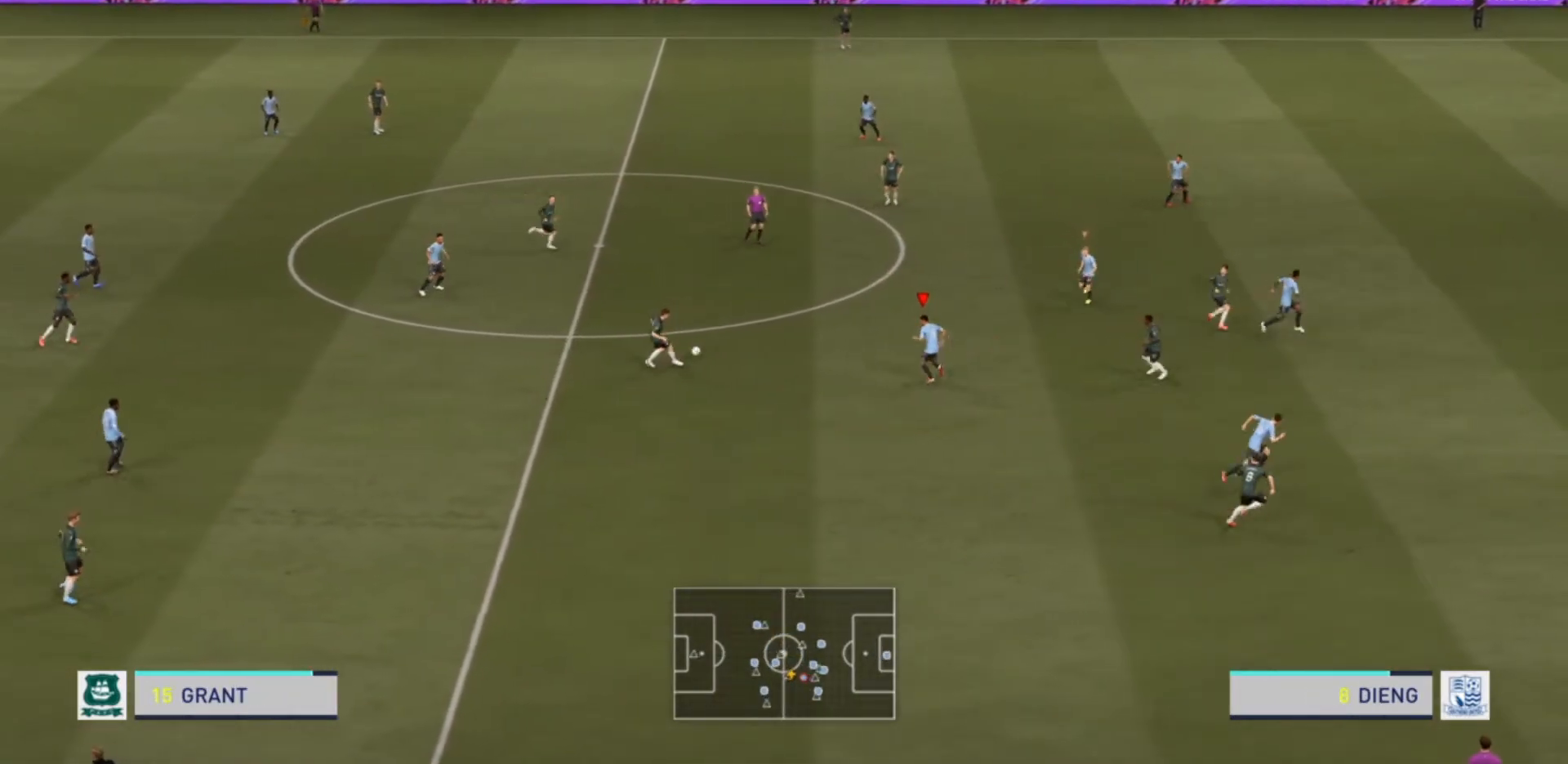
{"buttons": ["L2", "R2"], "left_stick": "up", "right_stick": "center", "events": [[467, "left_stick", "up"]]}
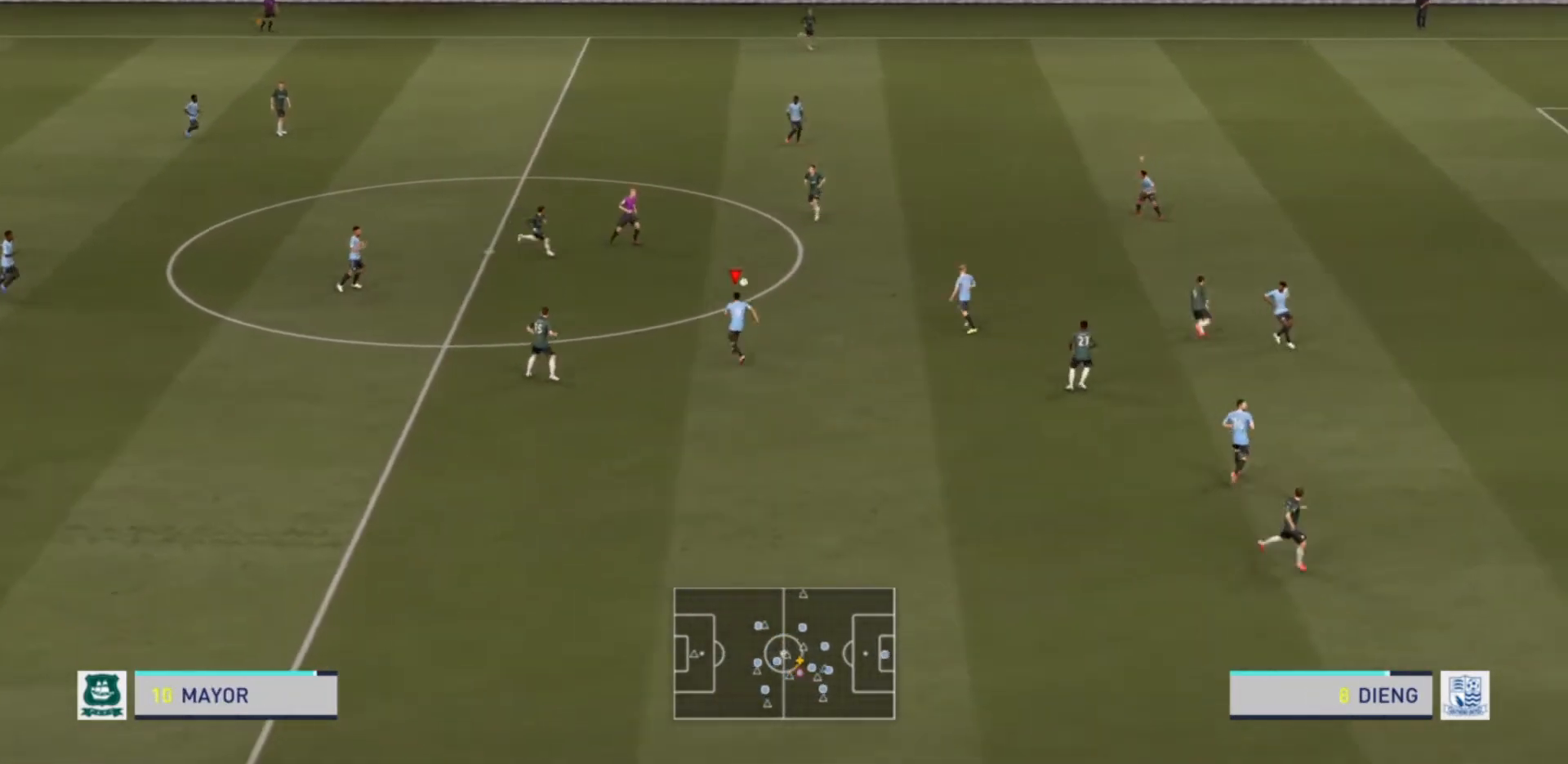
{"buttons": ["R2"], "left_stick": "right", "right_stick": "center", "events": [[33, "left_stick", "up-right"], [133, "L2", "up"], [167, "left_stick", "down-right"], [267, "left_stick", "left"], [400, "left_stick", "up-right"], [500, "left_stick", "right"]]}
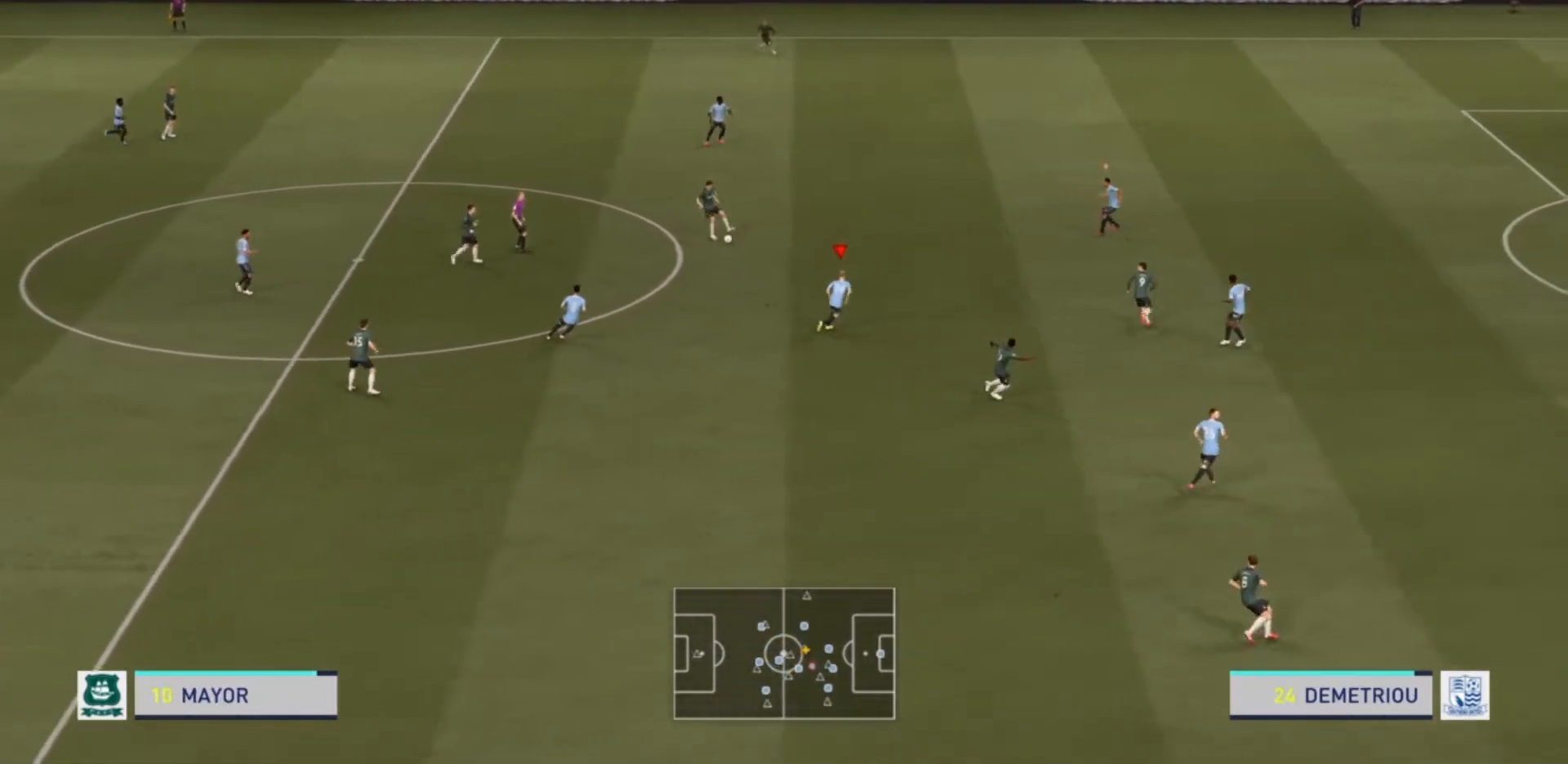
{"buttons": ["R2"], "left_stick": "up-right", "right_stick": "center", "events": [[100, "left_stick", "up-right"]]}
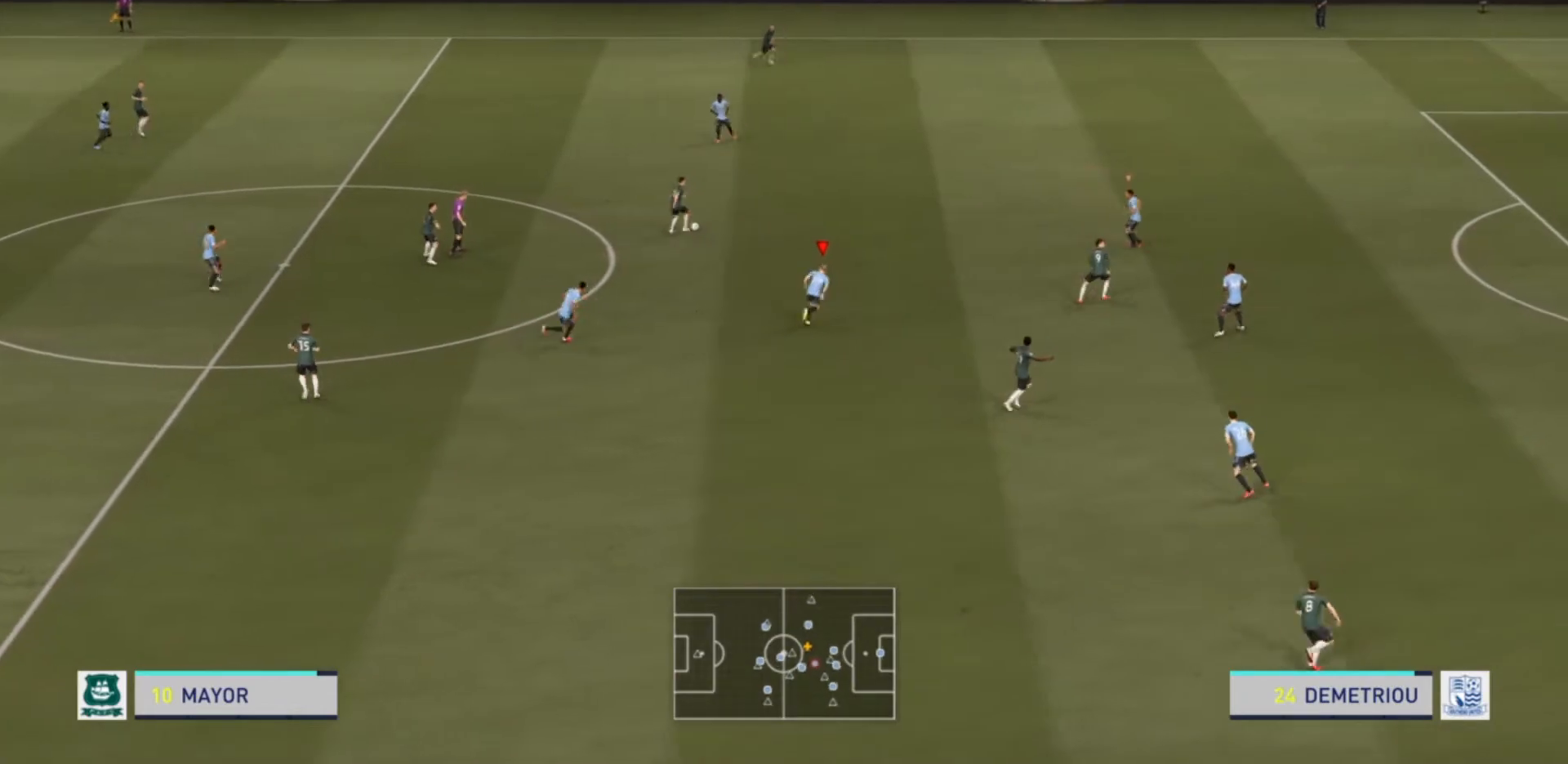
{"buttons": ["R2"], "left_stick": "up", "right_stick": "center", "events": [[267, "left_stick", "up"]]}
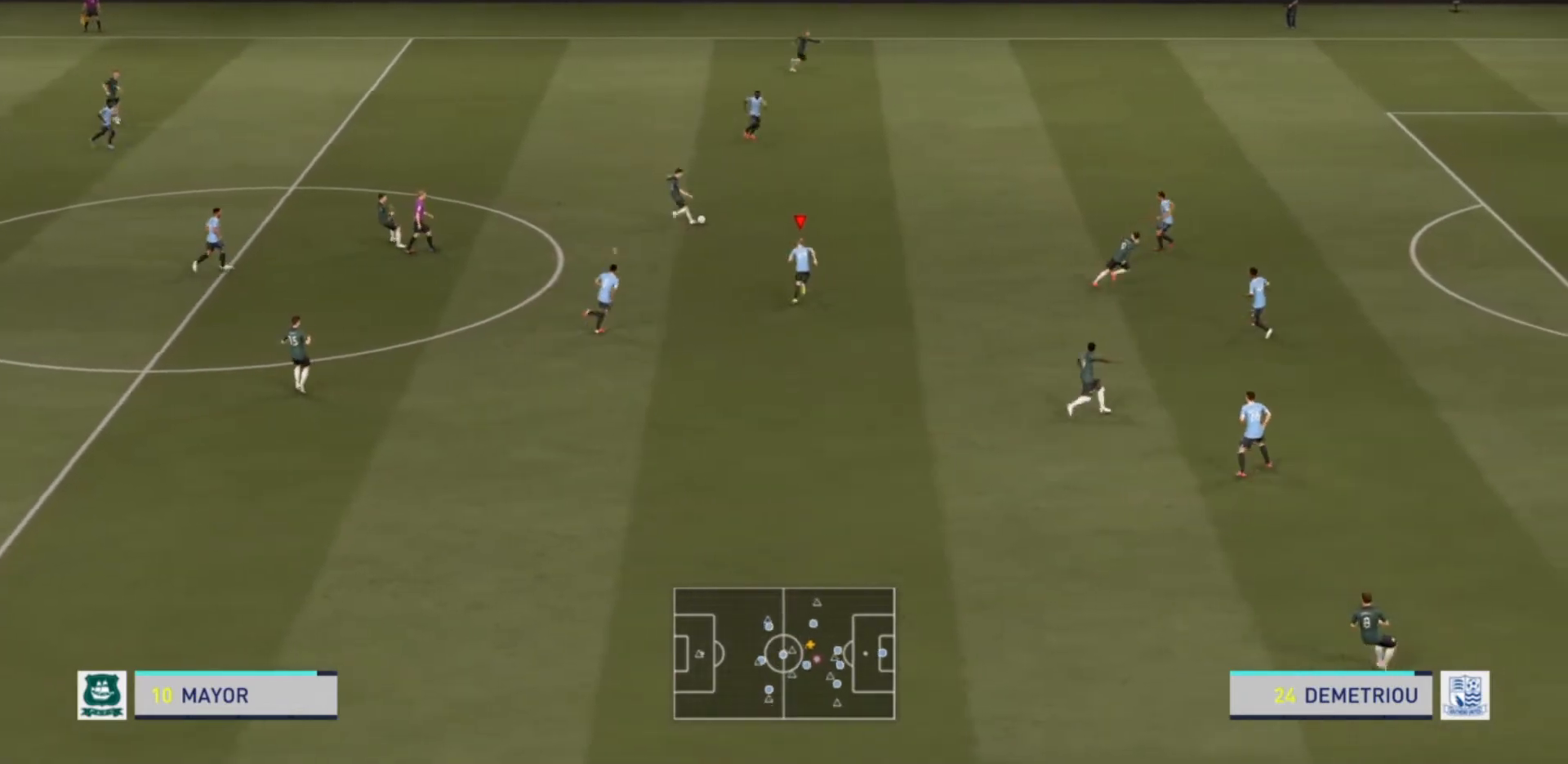
{"buttons": ["R2"], "left_stick": "up-right", "right_stick": "center", "events": [[500, "left_stick", "up-right"]]}
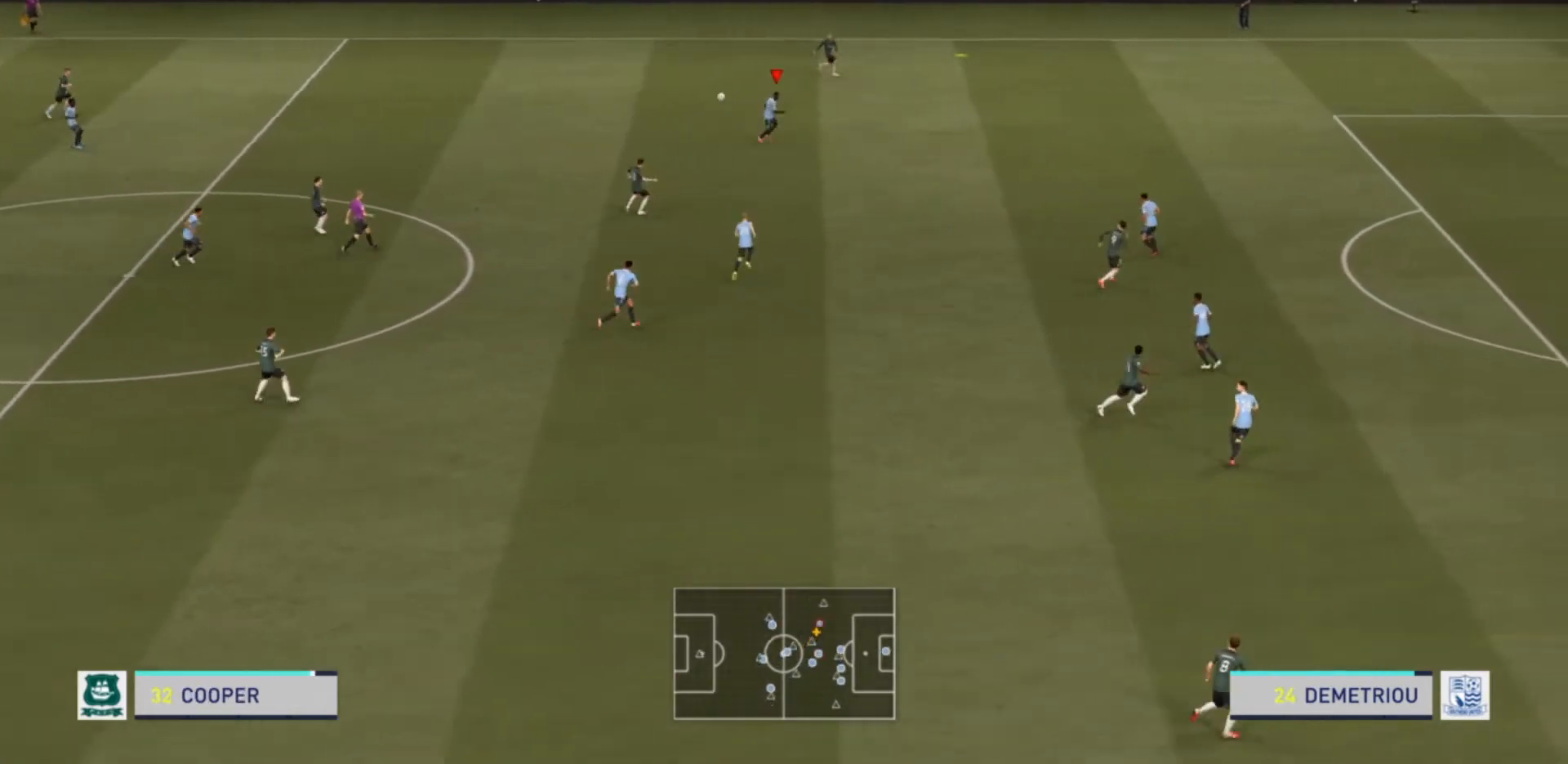
{"buttons": ["R2"], "left_stick": "up-right", "right_stick": "center", "events": [[33, "R2", "up"], [100, "R2", "down"]]}
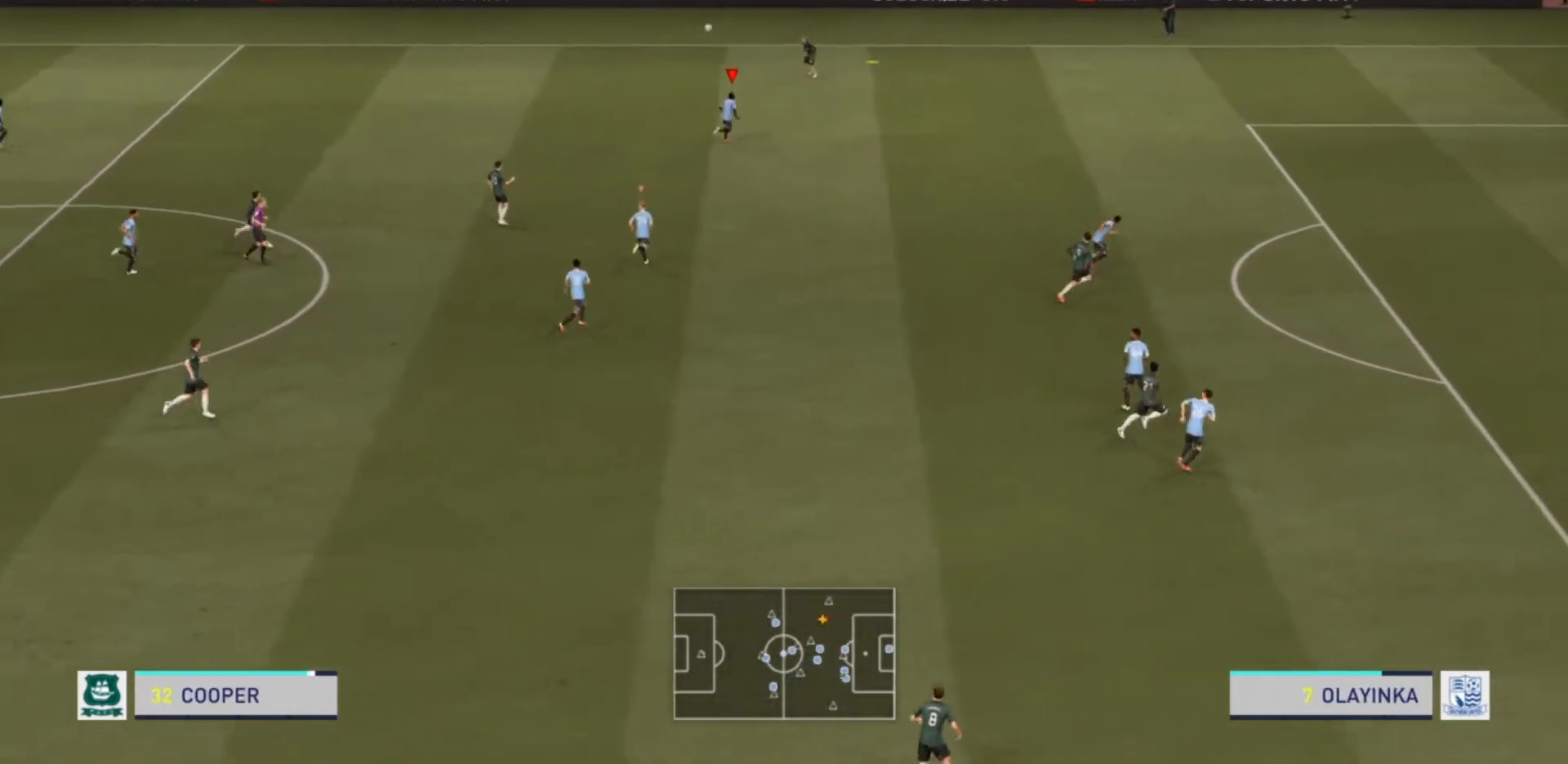
{"buttons": ["R2"], "left_stick": "up-right", "right_stick": "center", "events": []}
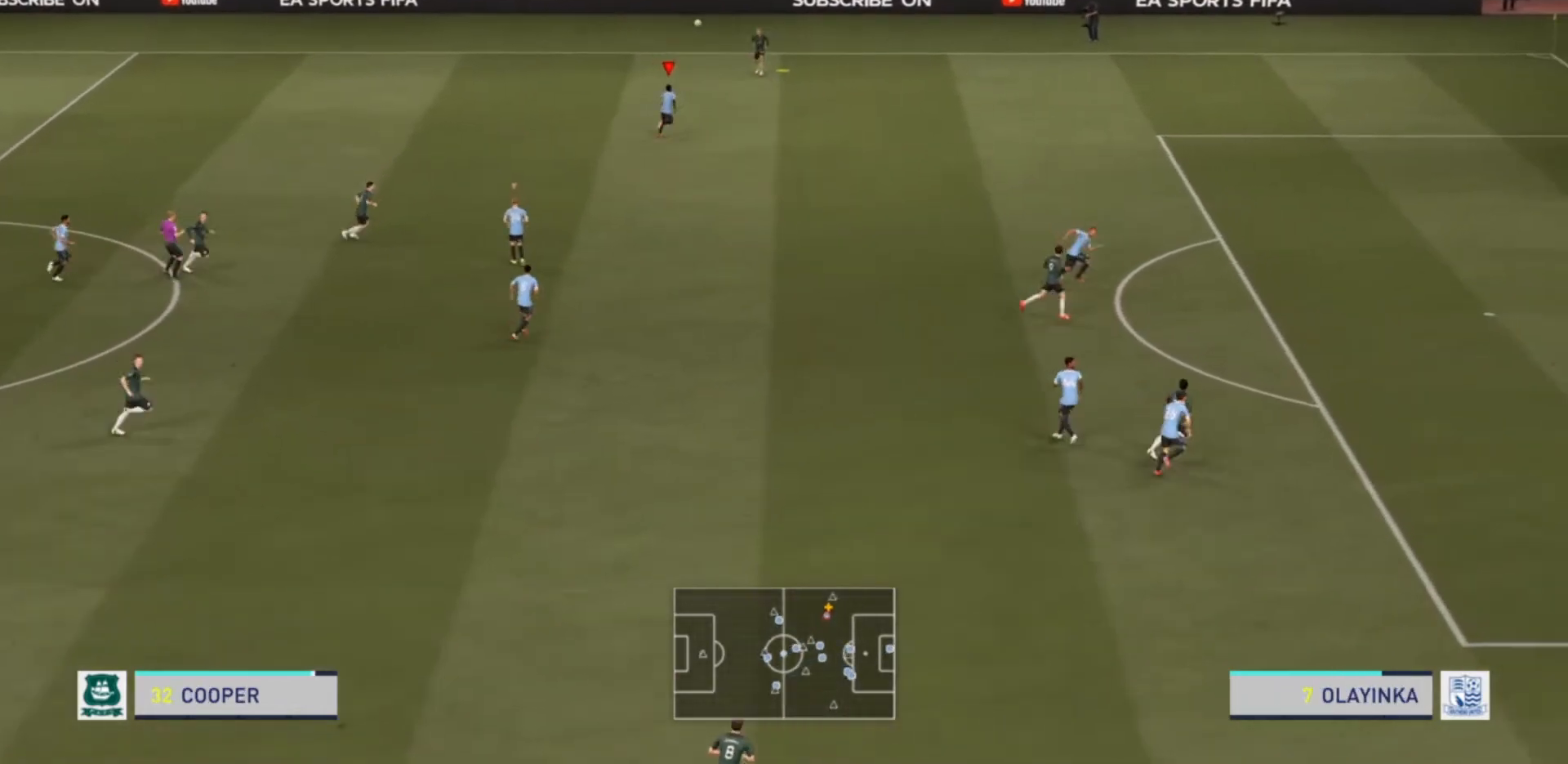
{"buttons": ["R2"], "left_stick": "up-right", "right_stick": "center", "events": [[100, "left_stick", "up"], [467, "left_stick", "up-right"]]}
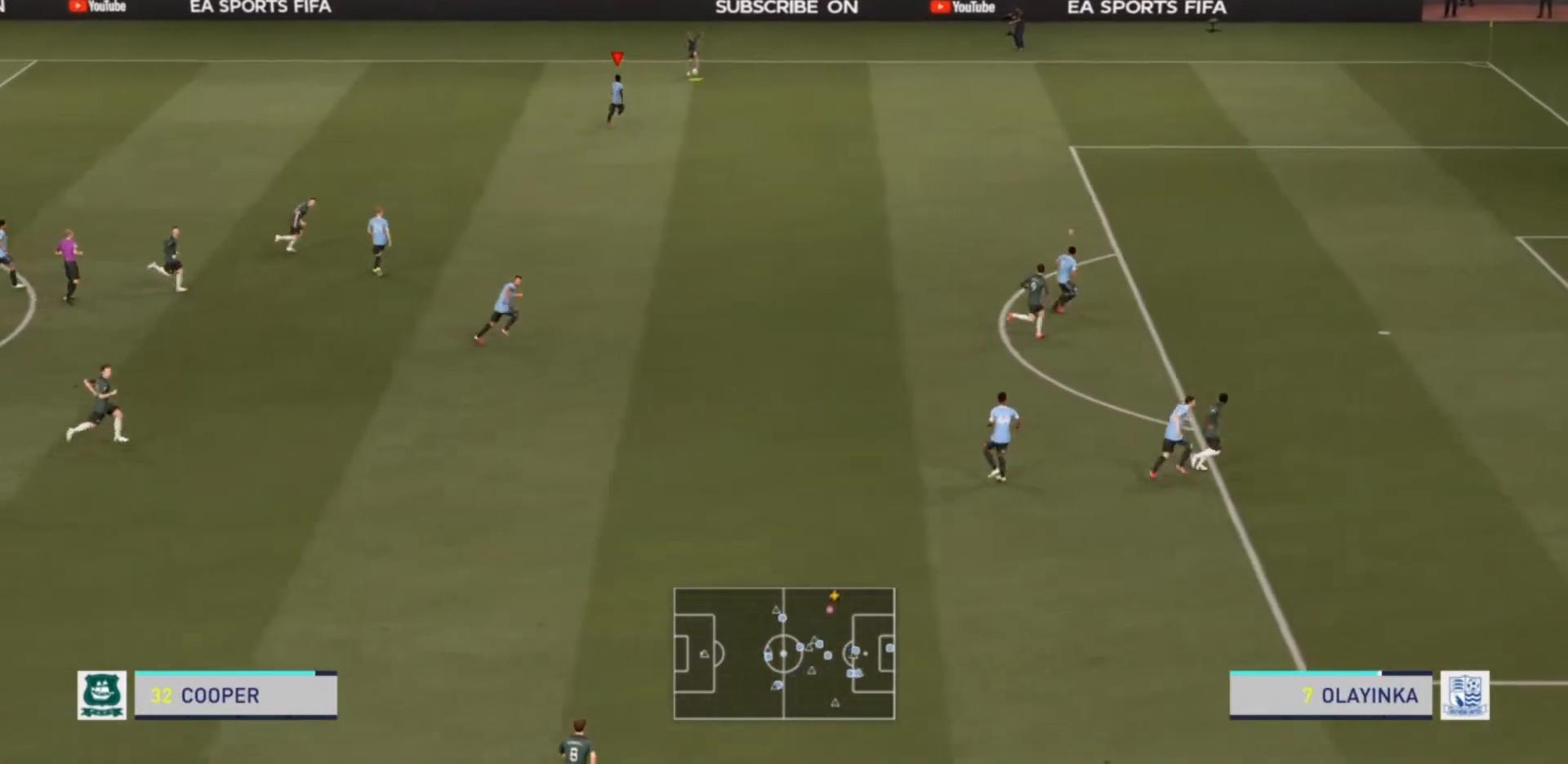
{"buttons": ["R2"], "left_stick": "up-right", "right_stick": "center", "events": []}